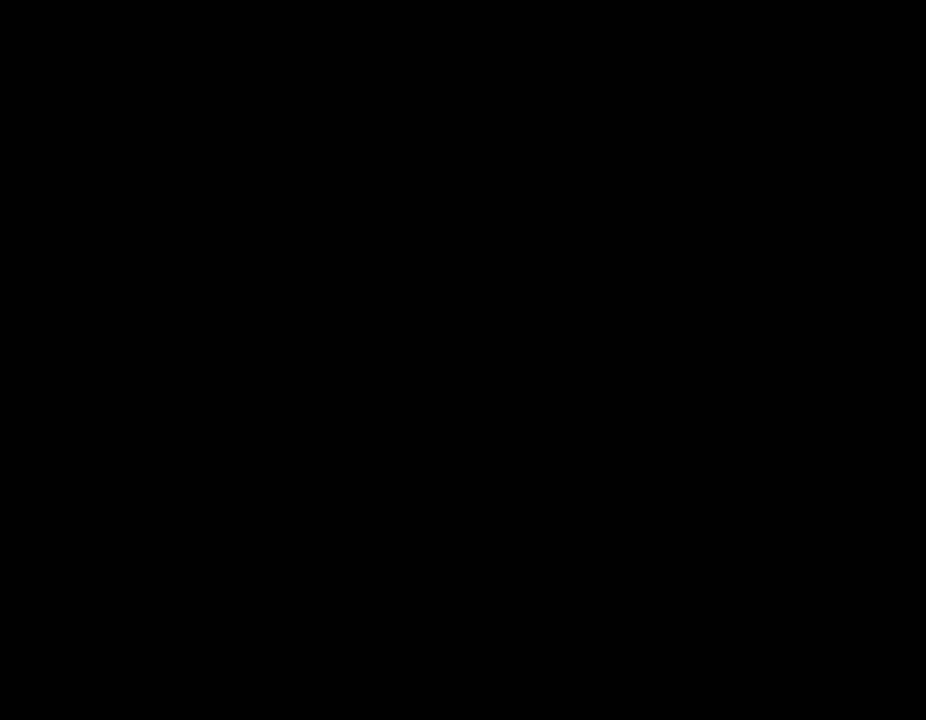
Gameplay with keyboard; each line is a JSON object with the keys held at the frame after it. "events" lists presses ("down") and releases ("up") of "down", "left", "lup", "r", "right", "rup", "up" and "z" between this image and that frame as [ms after this image, input, new state], when the widget could be followed in between. No other keys are recorded. Mouse input is not recorded. Key names are as the overlay labels them; some are game actions (e.g. jump) rather than physical keys.
{"keys": [], "events": [[250, "left", "down"], [300, "left", "up"]]}
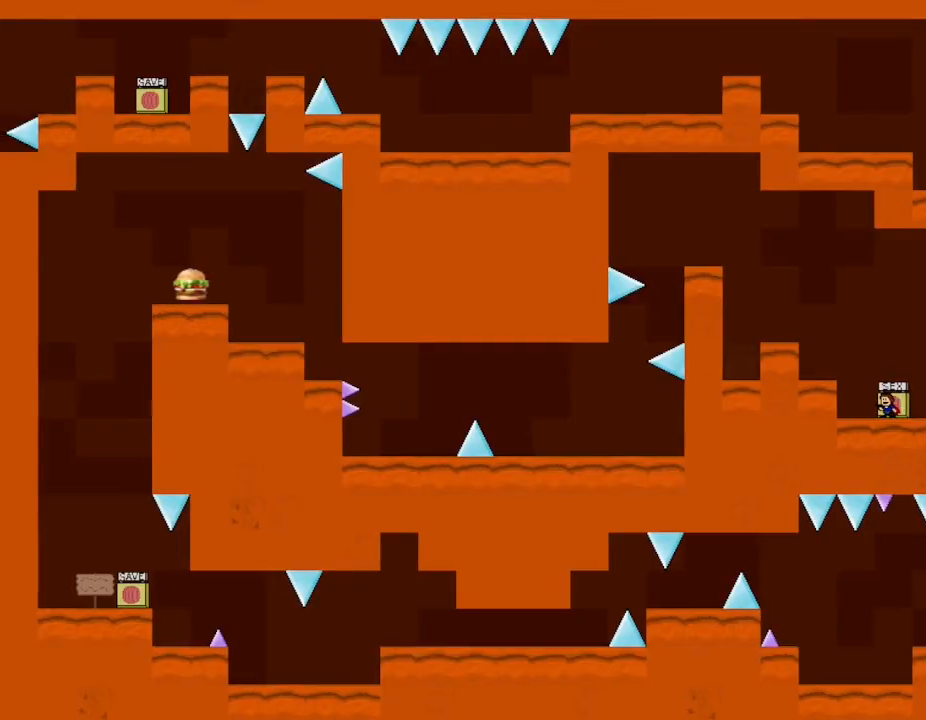
{"keys": ["left"], "events": [[283, "left", "down"], [283, "lup", "down"], [450, "lup", "up"]]}
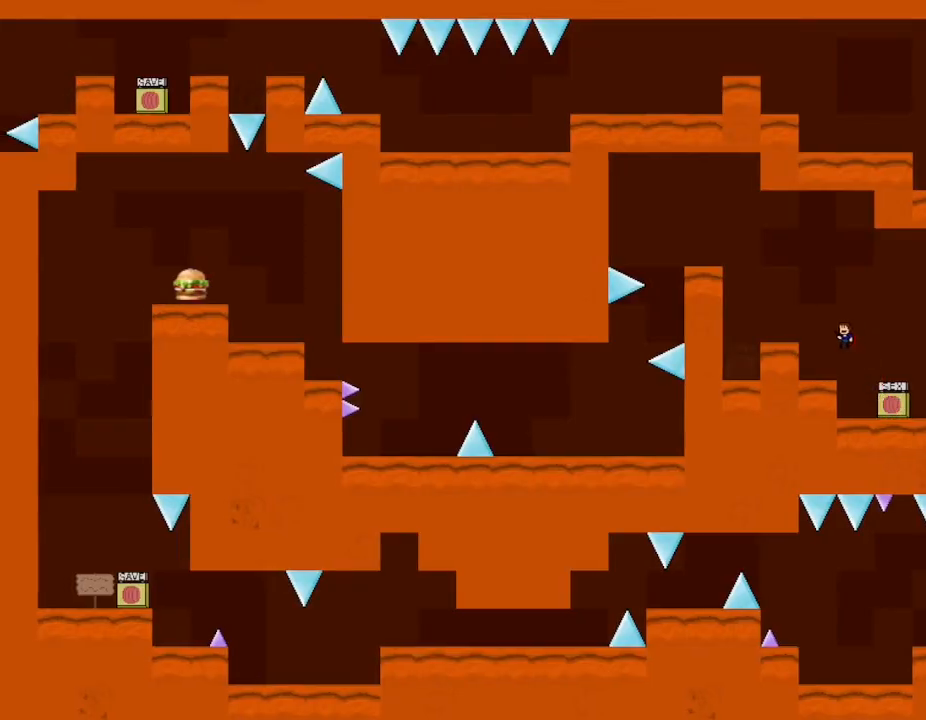
{"keys": ["left", "lup"], "events": [[17, "lup", "down"], [67, "lup", "up"], [333, "left", "up"], [433, "lup", "down"], [450, "left", "down"]]}
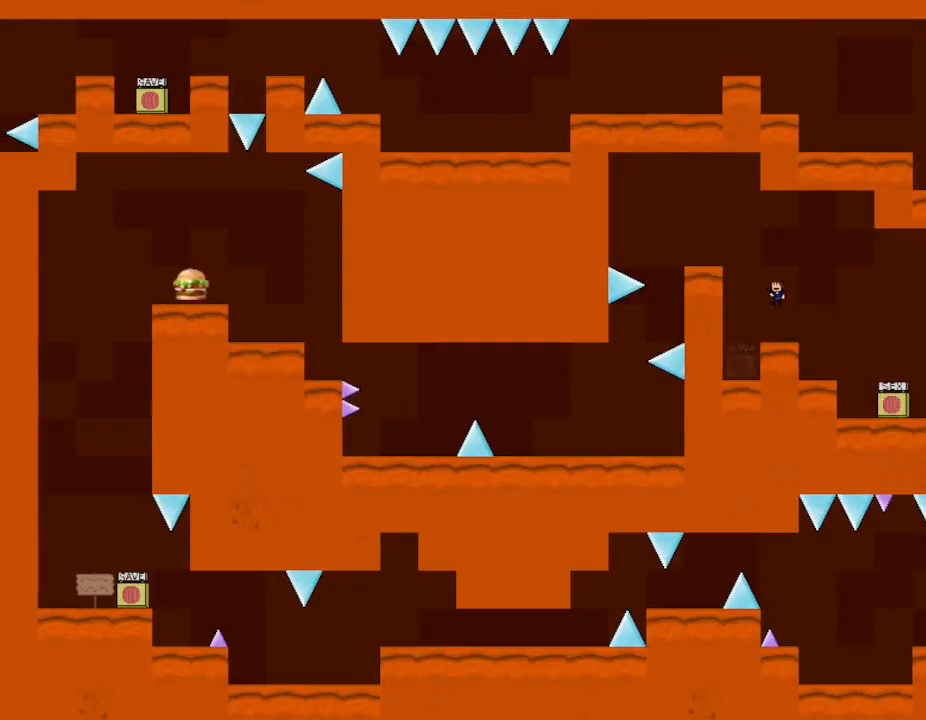
{"keys": [], "events": [[50, "lup", "up"], [117, "lup", "down"], [250, "lup", "up"], [383, "left", "up"]]}
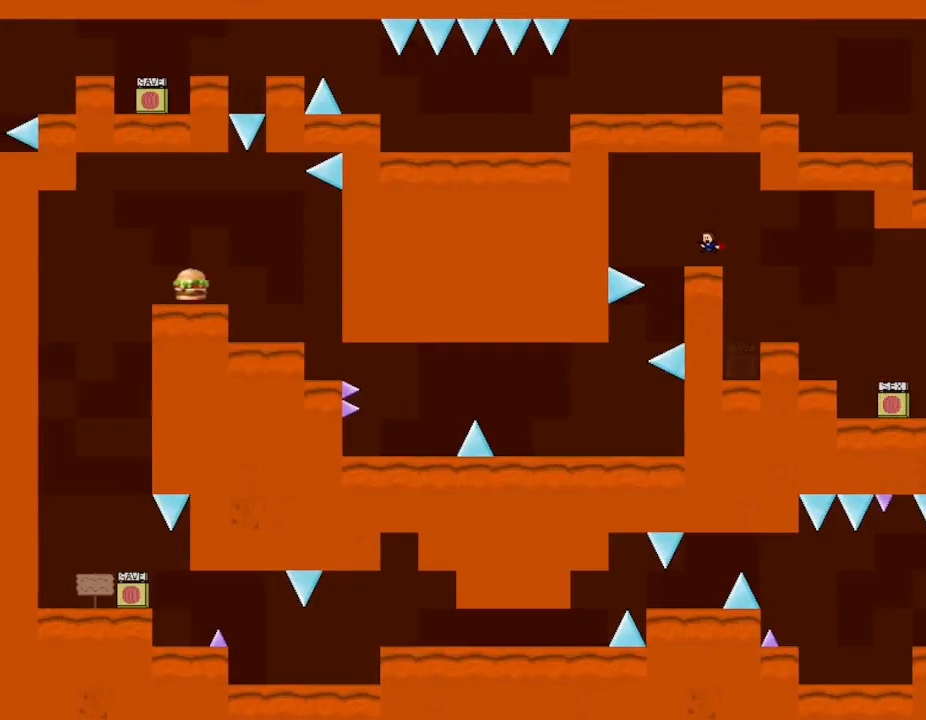
{"keys": [], "events": [[17, "left", "down"], [250, "left", "up"], [467, "lup", "down"], [500, "lup", "up"]]}
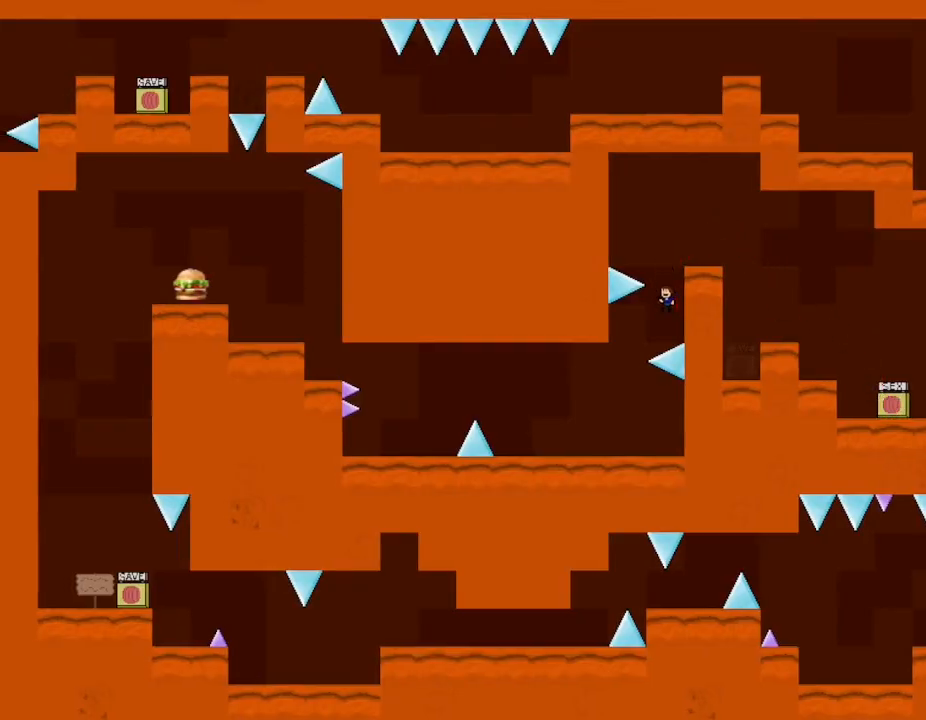
{"keys": ["left"], "events": [[217, "left", "down"]]}
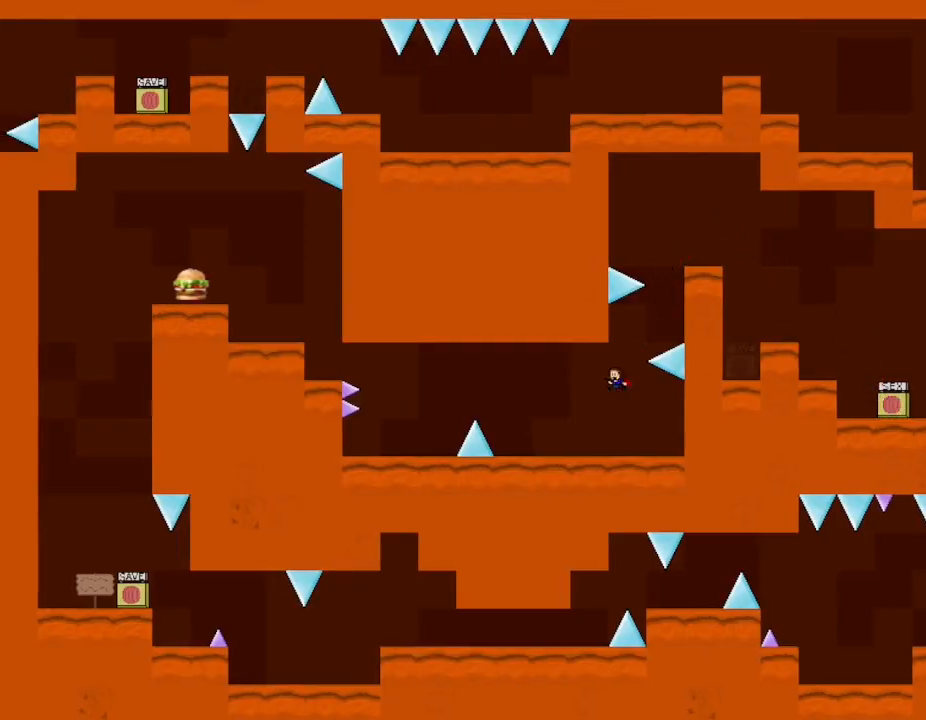
{"keys": [], "events": [[483, "left", "up"]]}
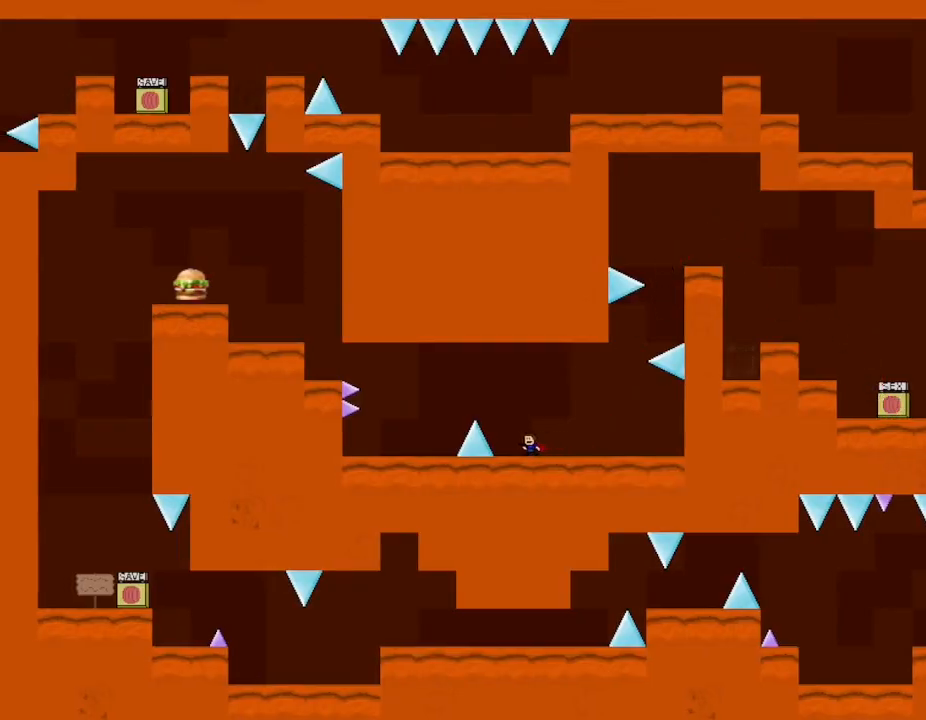
{"keys": ["left"], "events": [[283, "left", "down"], [283, "lup", "down"], [433, "lup", "up"]]}
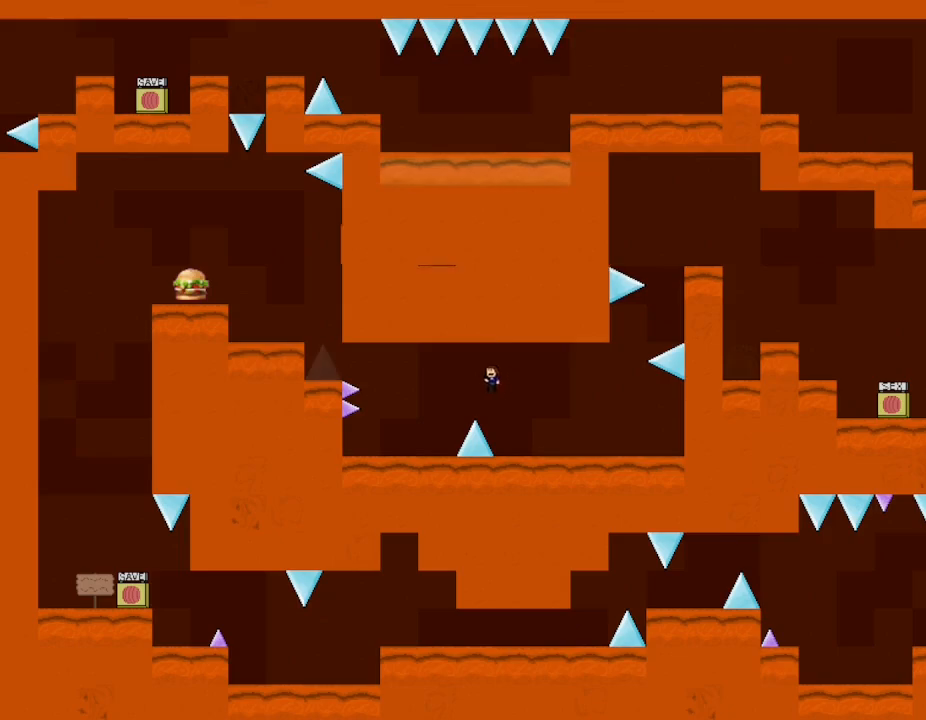
{"keys": ["right"], "events": [[267, "left", "up"], [267, "right", "down"], [283, "lup", "down"], [333, "lup", "up"]]}
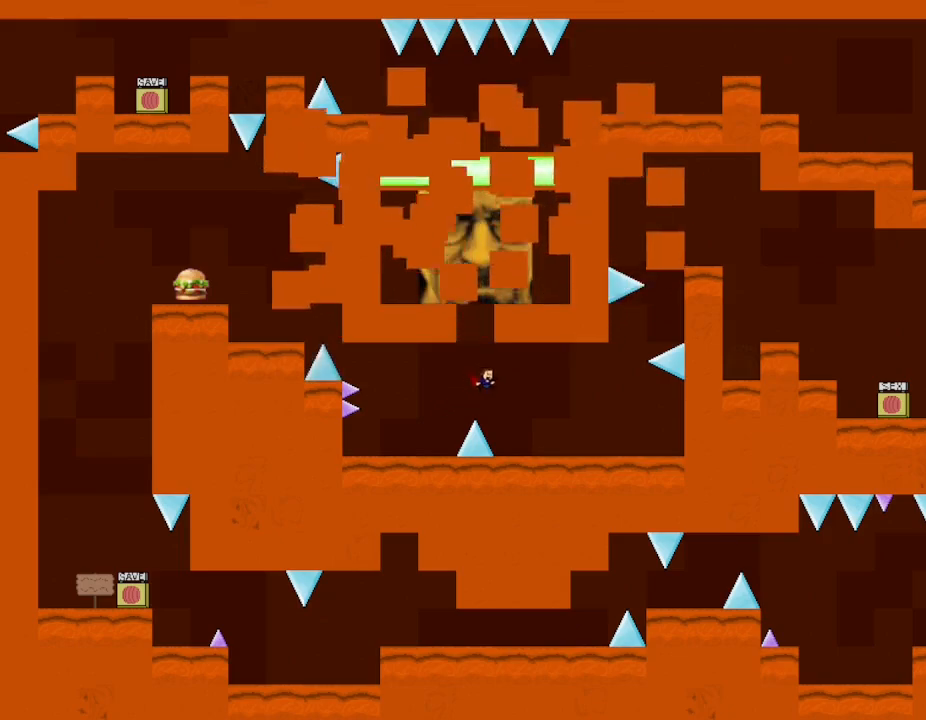
{"keys": ["right"], "events": []}
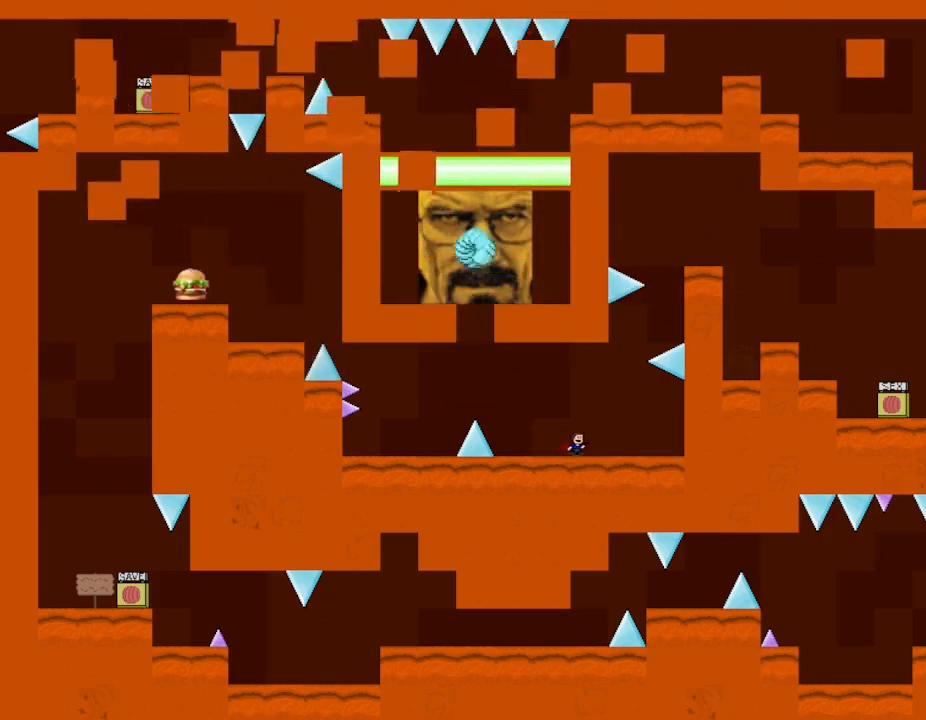
{"keys": ["z"], "events": [[250, "left", "down"], [283, "right", "up"], [317, "z", "down"], [333, "left", "up"], [417, "z", "up"], [500, "z", "down"]]}
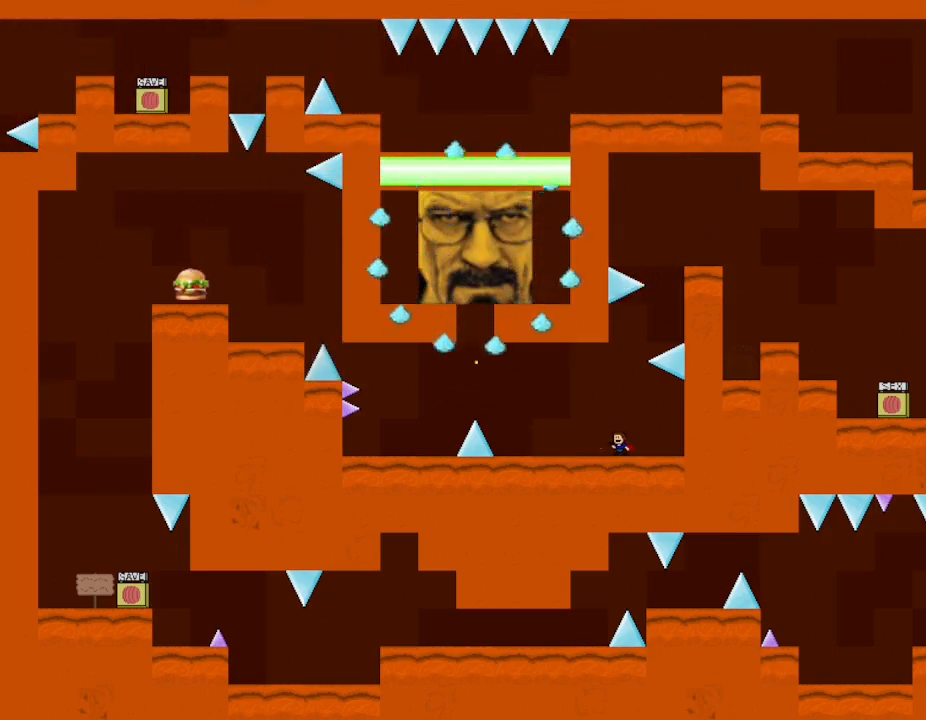
{"keys": ["left"], "events": [[83, "z", "up"], [183, "z", "down"], [267, "z", "up"], [283, "left", "down"], [367, "z", "down"], [450, "z", "up"]]}
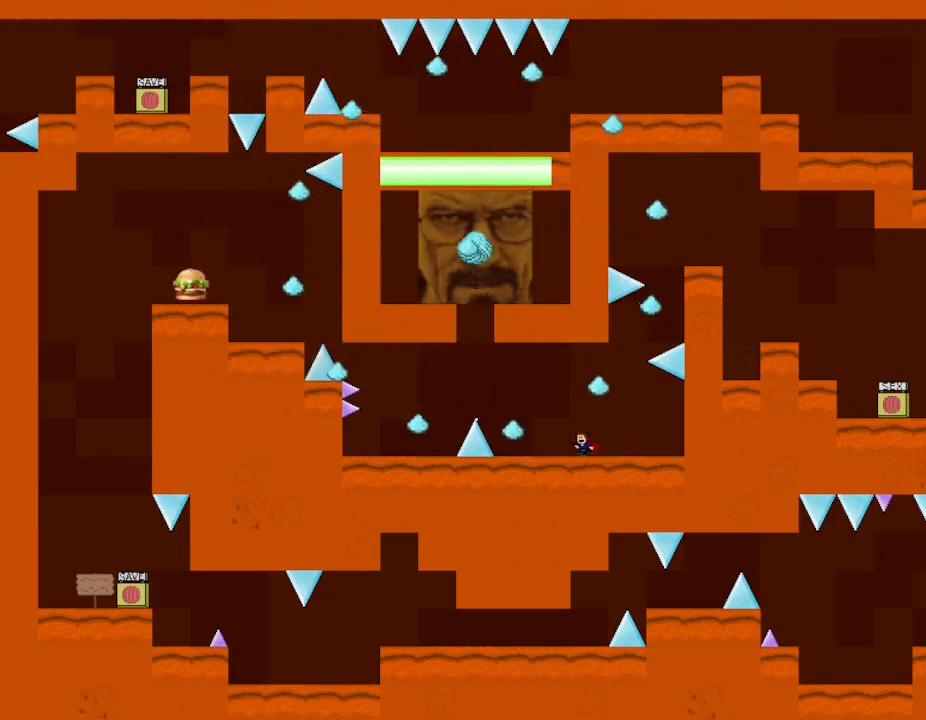
{"keys": ["right"], "events": [[17, "left", "up"], [33, "z", "down"], [117, "z", "up"], [200, "z", "down"], [283, "z", "up"], [367, "z", "down"], [450, "z", "up"], [500, "right", "down"]]}
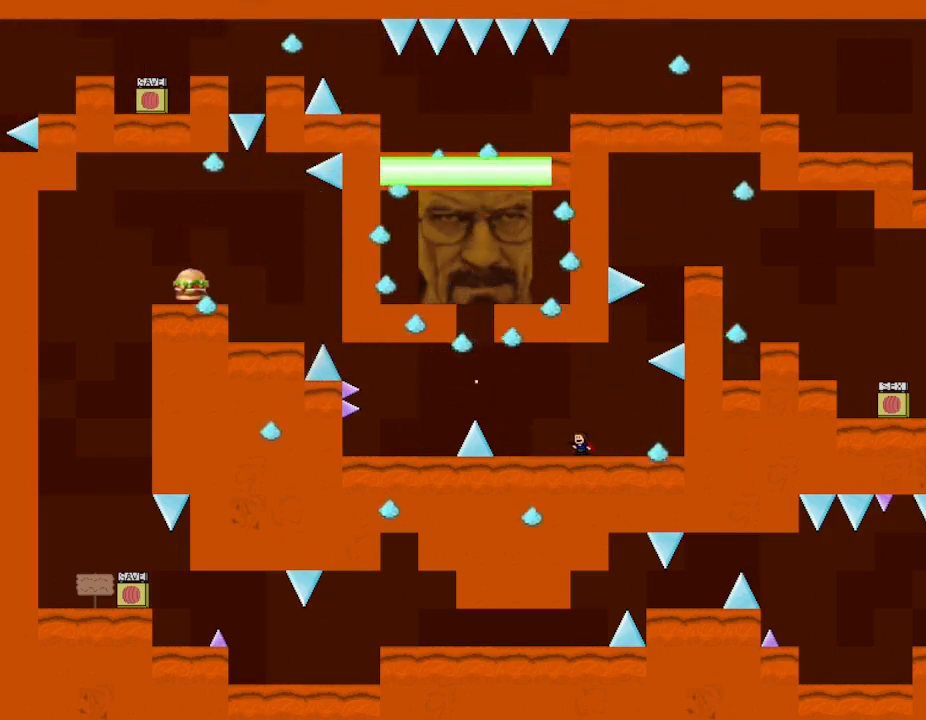
{"keys": ["z"], "events": [[350, "left", "down"], [400, "right", "up"], [433, "z", "down"], [467, "left", "up"]]}
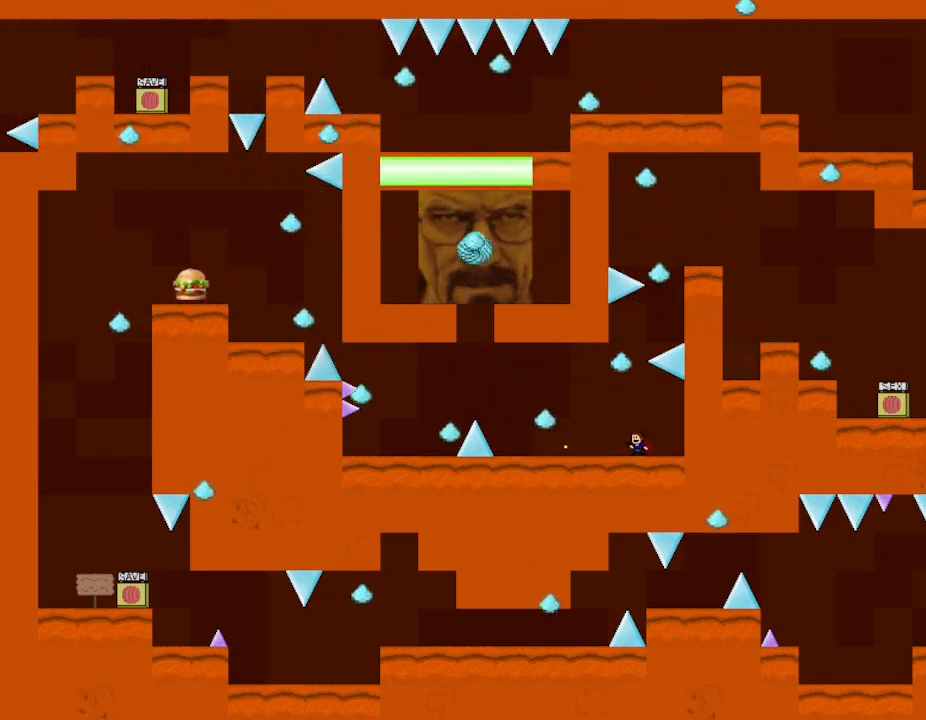
{"keys": ["z"], "events": [[17, "z", "up"], [133, "z", "down"], [200, "z", "up"], [283, "left", "down"], [317, "z", "down"], [333, "left", "up"], [367, "z", "up"], [467, "z", "down"]]}
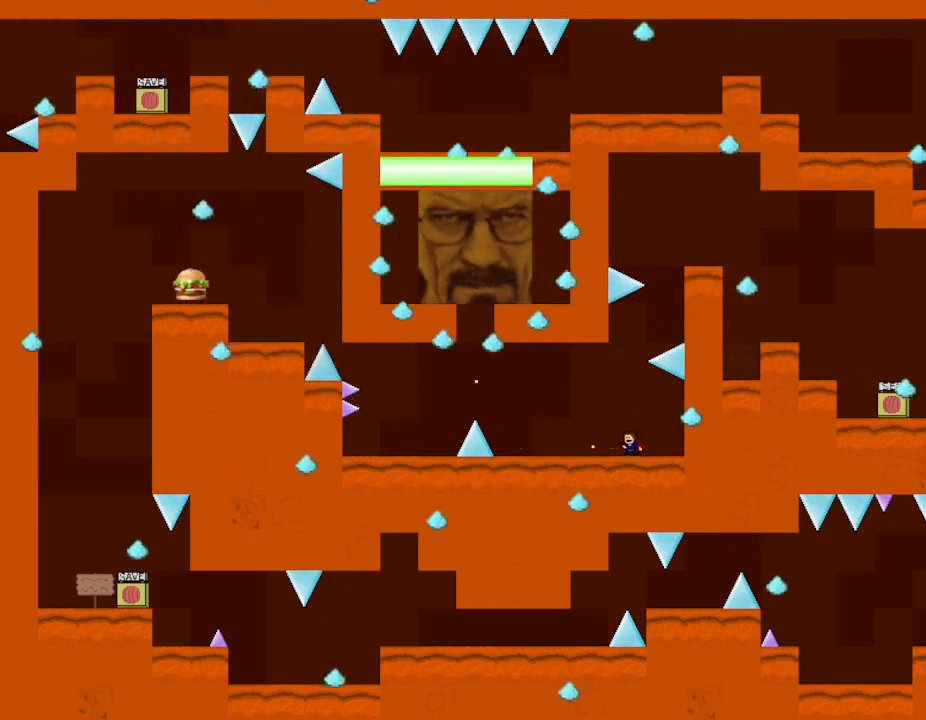
{"keys": ["right"], "events": [[50, "z", "up"], [133, "z", "down"], [233, "z", "up"], [300, "z", "down"], [433, "right", "down"], [433, "z", "up"]]}
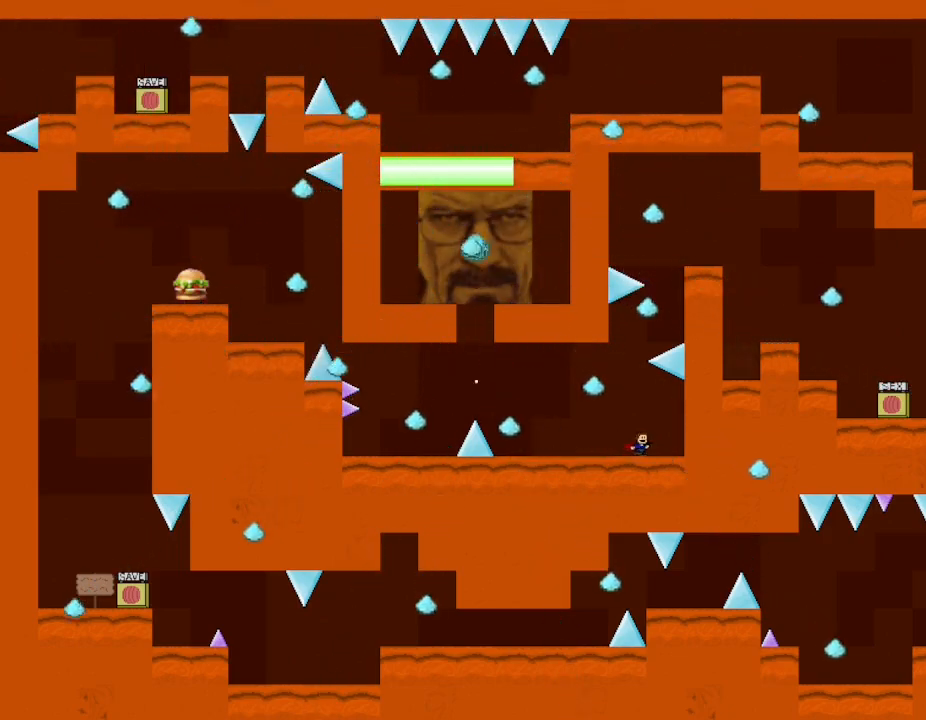
{"keys": [], "events": [[117, "right", "up"], [183, "lup", "down"], [217, "z", "down"], [233, "lup", "up"], [250, "left", "down"], [267, "z", "up"], [400, "z", "down"], [483, "left", "up"], [500, "z", "up"]]}
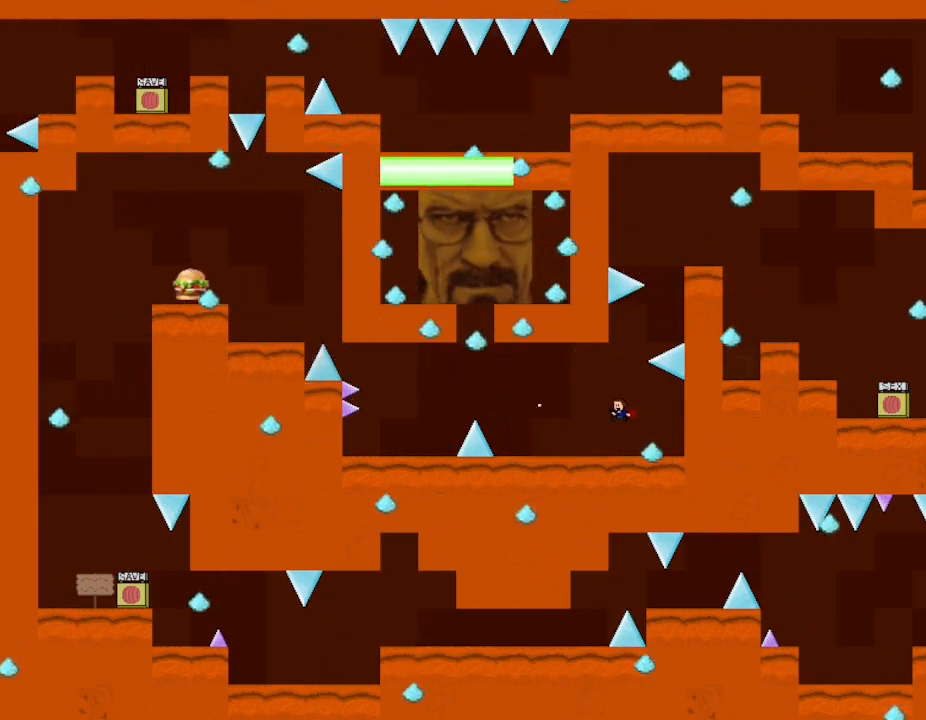
{"keys": ["right", "z"], "events": [[67, "z", "down"], [167, "z", "up"], [250, "z", "down"], [350, "z", "up"], [433, "z", "down"], [467, "right", "down"]]}
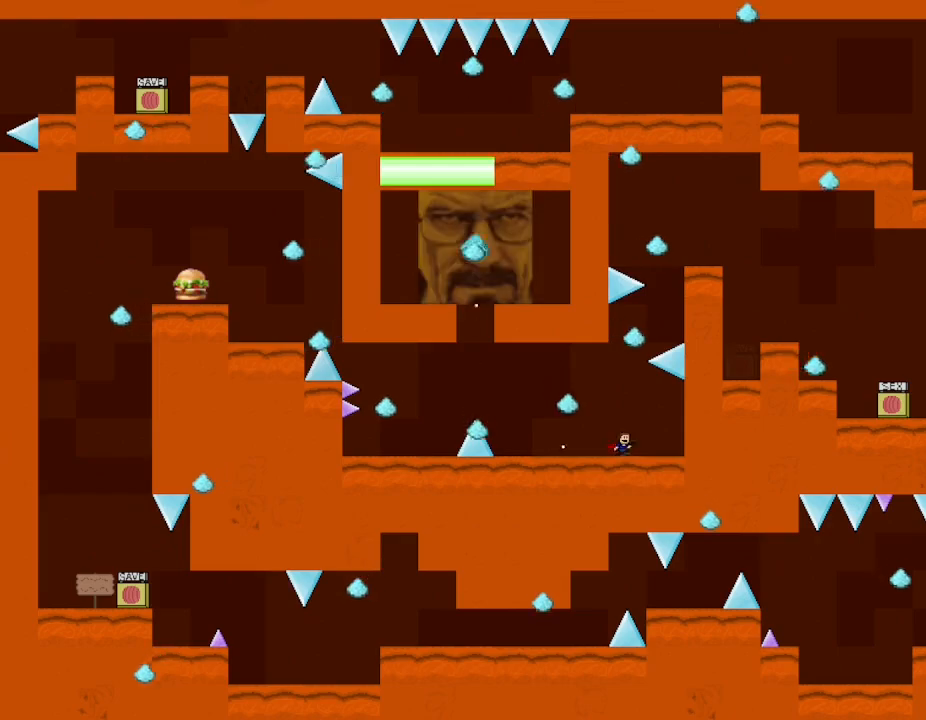
{"keys": ["left", "z"], "events": [[67, "z", "up"], [233, "left", "down"], [250, "right", "up"], [267, "z", "down"], [350, "left", "up"], [367, "z", "up"], [450, "z", "down"], [467, "left", "down"]]}
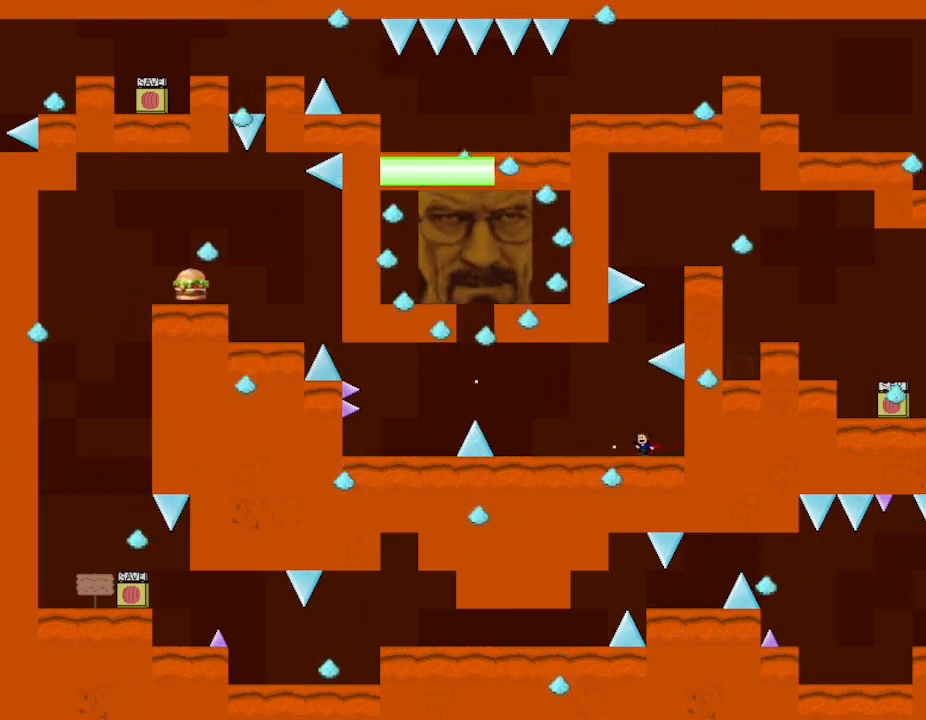
{"keys": ["right"], "events": [[33, "left", "up"], [67, "z", "up"], [133, "z", "down"], [167, "left", "down"], [233, "left", "up"], [250, "z", "up"], [317, "z", "down"], [433, "right", "down"], [450, "z", "up"]]}
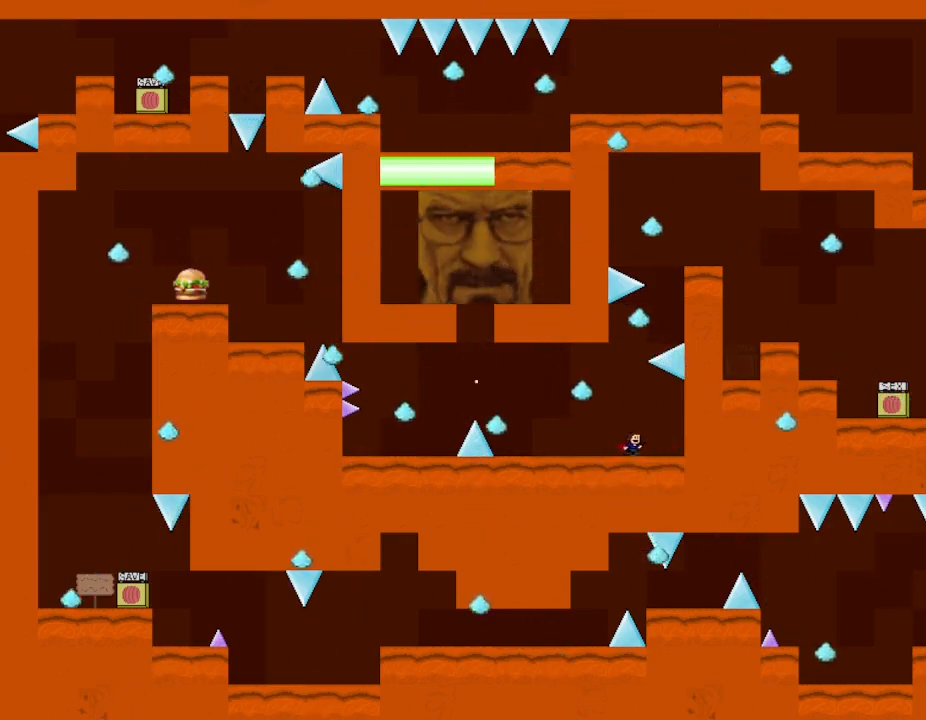
{"keys": ["z"], "events": [[33, "z", "down"], [50, "right", "up"], [117, "lup", "down"], [150, "left", "down"], [183, "lup", "up"], [200, "z", "up"], [283, "z", "down"], [367, "z", "up"], [400, "left", "up"], [483, "z", "down"]]}
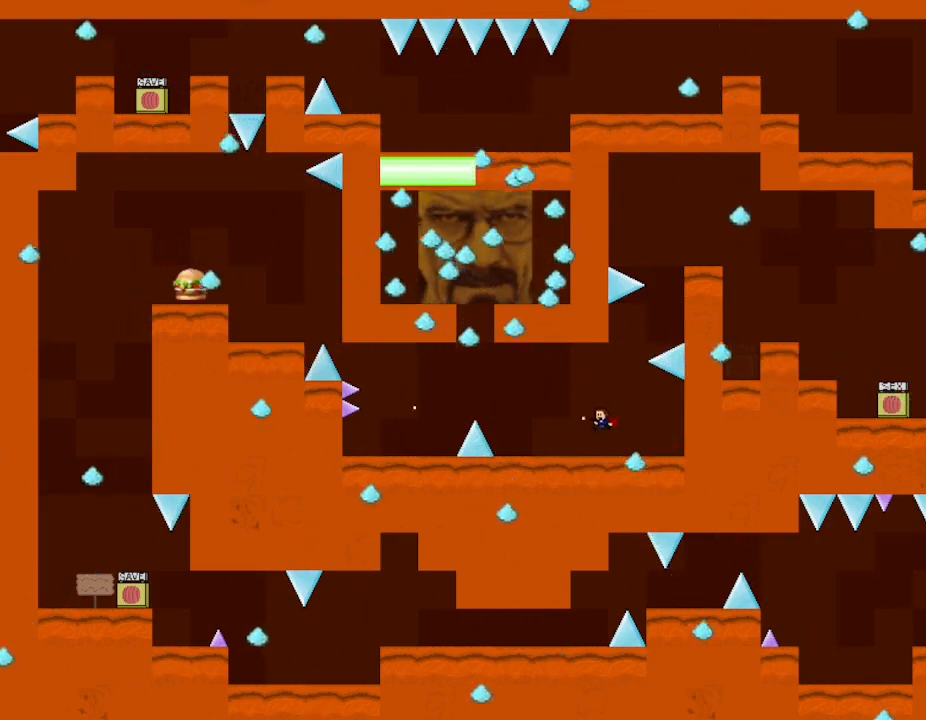
{"keys": [], "events": [[117, "z", "up"], [183, "z", "down"], [300, "z", "up"], [367, "z", "down"], [483, "z", "up"]]}
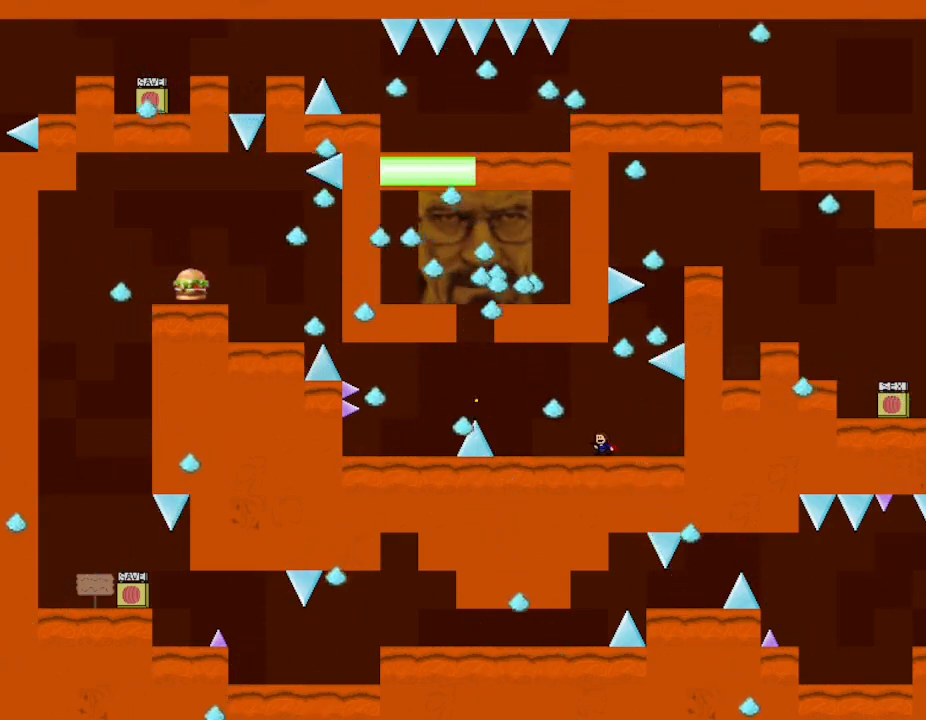
{"keys": ["z"], "events": [[33, "right", "down"], [50, "z", "down"], [183, "z", "up"], [200, "right", "up"], [250, "left", "down"], [267, "z", "down"], [333, "left", "up"], [383, "z", "up"], [467, "z", "down"]]}
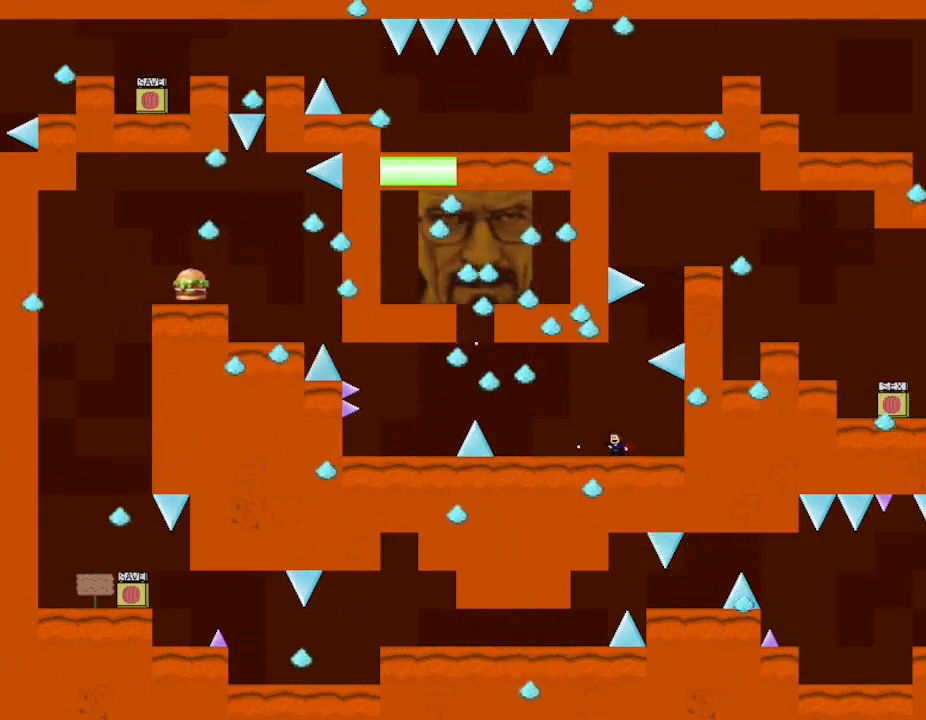
{"keys": [], "events": [[83, "z", "up"], [150, "left", "down"], [167, "z", "down"], [250, "left", "up"], [283, "z", "up"], [350, "z", "down"], [483, "z", "up"]]}
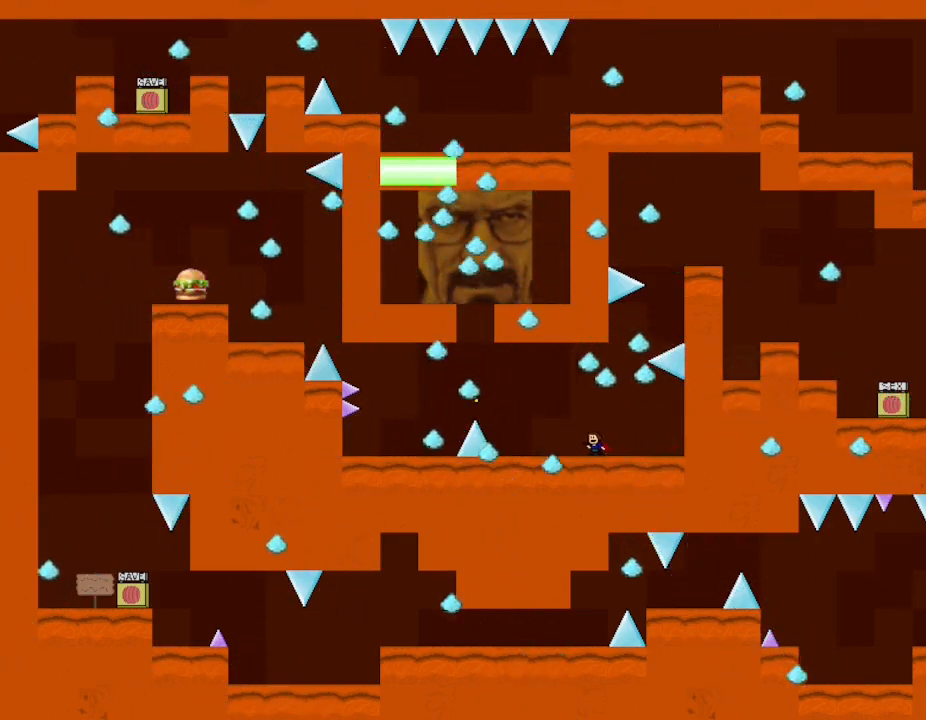
{"keys": ["left", "z"], "events": [[50, "z", "down"], [100, "left", "down"], [167, "z", "up"], [200, "left", "up"], [233, "z", "down"], [350, "z", "up"], [417, "z", "down"], [450, "left", "down"]]}
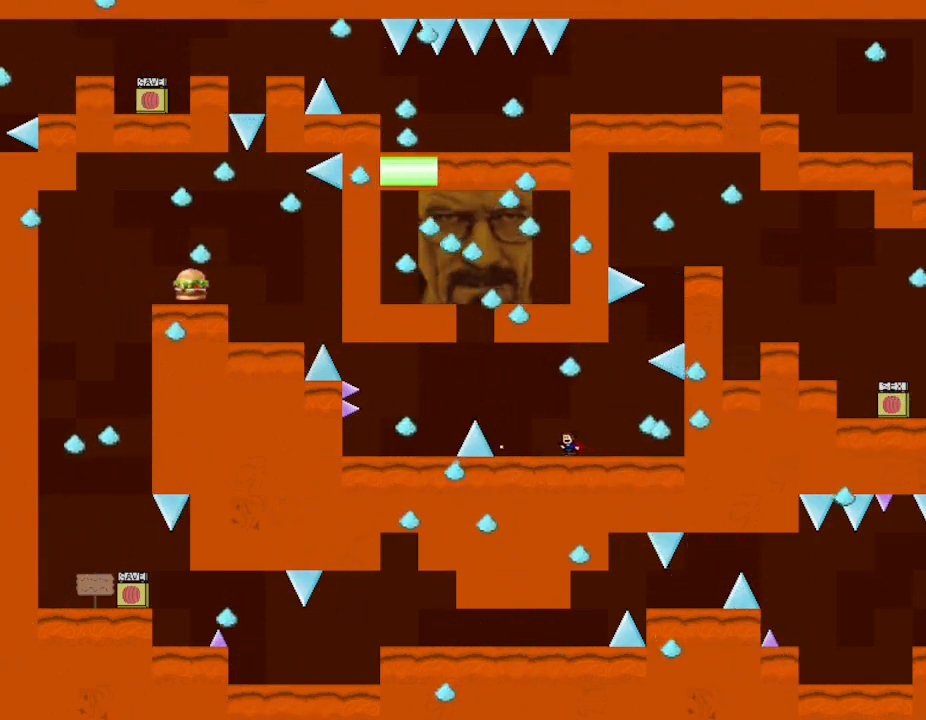
{"keys": ["left", "z"], "events": [[33, "z", "up"], [50, "left", "up"], [117, "z", "down"], [217, "left", "down"], [250, "z", "up"], [317, "left", "up"], [317, "z", "down"], [433, "z", "up"], [500, "left", "down"], [500, "z", "down"]]}
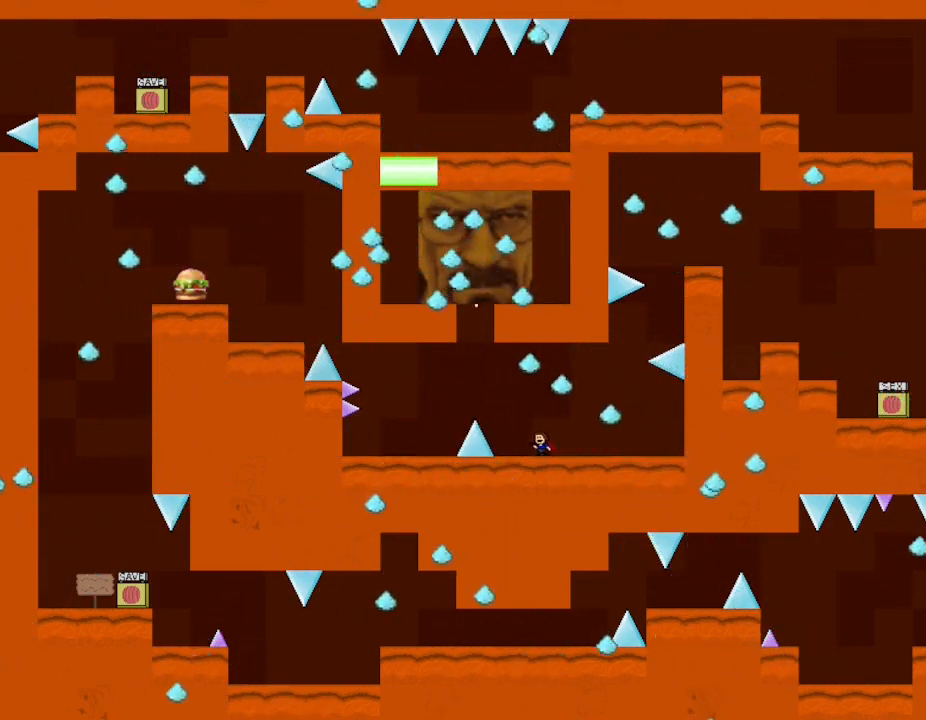
{"keys": ["z"], "events": [[67, "left", "up"], [150, "z", "up"], [233, "z", "down"], [350, "z", "up"], [417, "z", "down"]]}
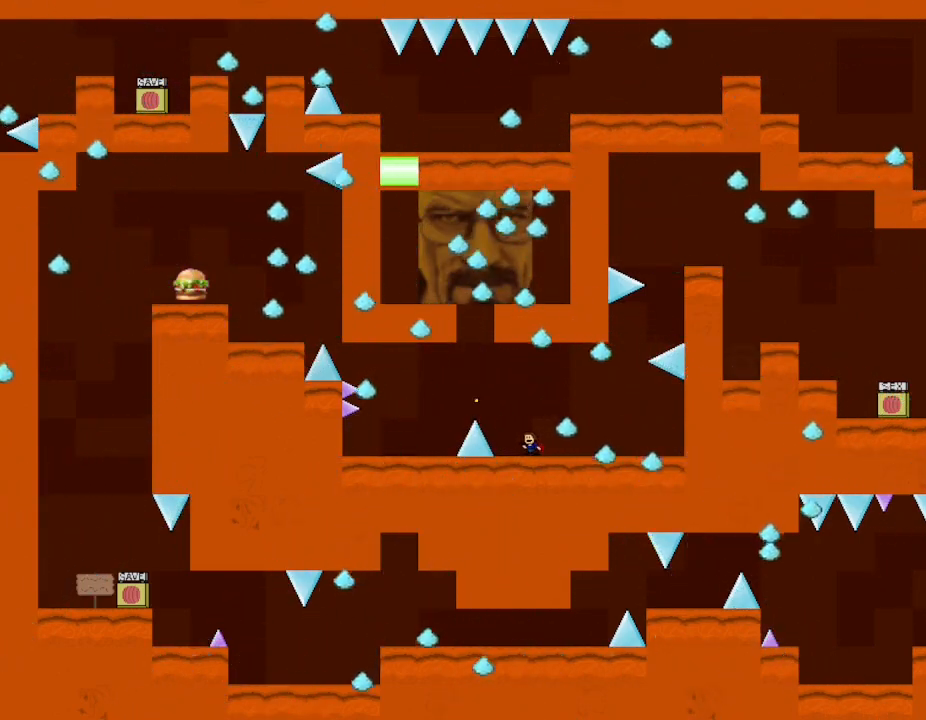
{"keys": ["z"], "events": [[33, "z", "up"], [100, "z", "down"], [217, "z", "up"], [283, "z", "down"], [383, "z", "up"], [450, "z", "down"]]}
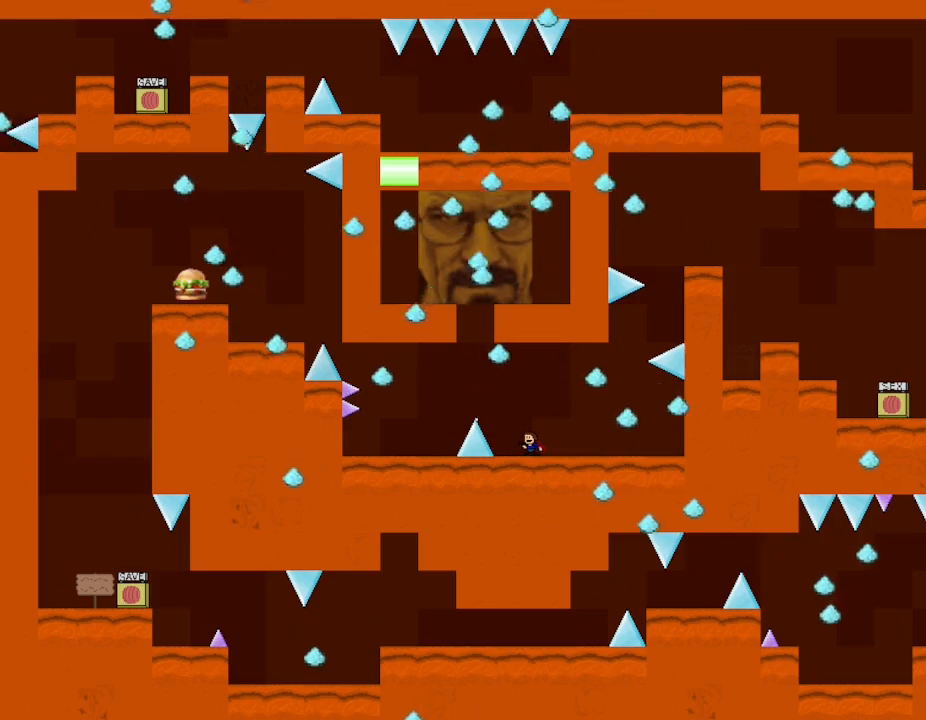
{"keys": ["z"], "events": [[50, "right", "down"], [67, "z", "up"], [417, "left", "down"], [450, "right", "up"], [483, "left", "up"], [500, "z", "down"]]}
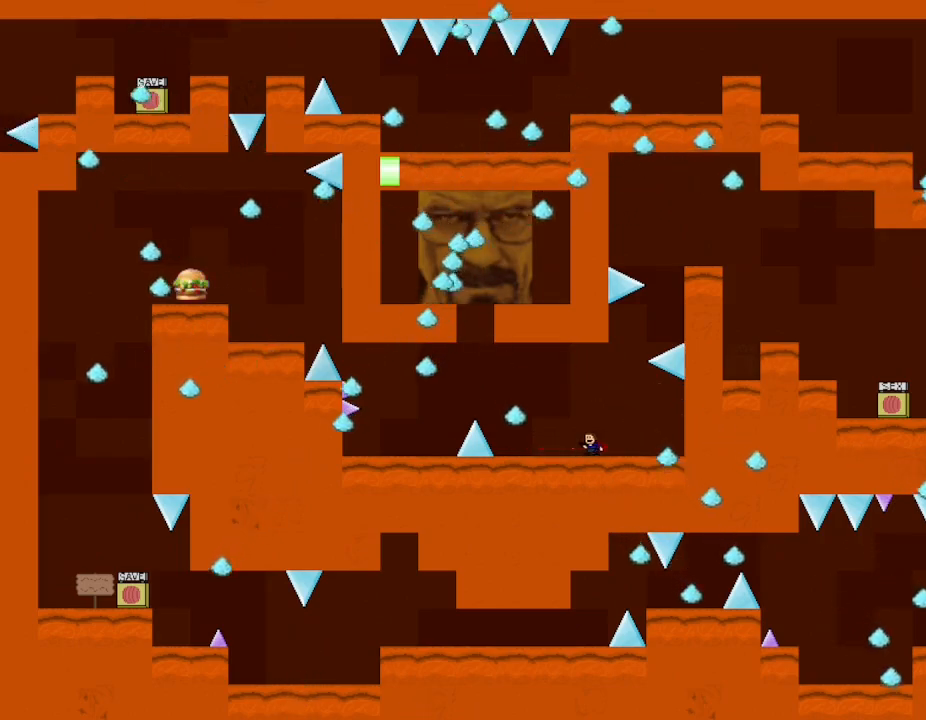
{"keys": ["left", "z"], "events": [[67, "z", "up"], [150, "z", "down"], [267, "right", "down"], [267, "z", "up"], [417, "left", "down"], [417, "z", "down"], [450, "right", "up"]]}